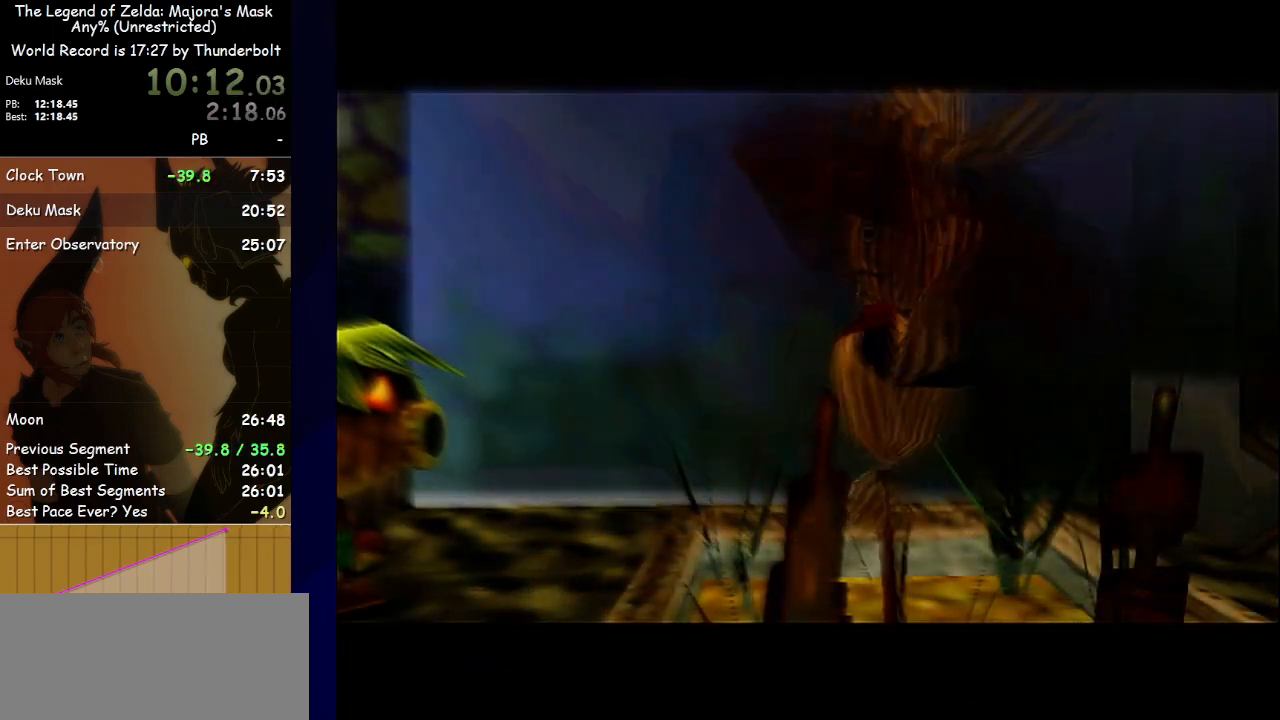
Gameplay with a controller (Nintendo layout); each line is a JSON object with the inputs held at the frame after it. "events" lists button and stick changes between this image and that frame as [ms after this image, input, new state], when the widget could be followed in between. Not read: L3 R3 right_stick.
{"buttons": ["A"], "left_stick": "center", "events": [[100, "A", "up"], [100, "B", "down"], [133, "A", "down"], [133, "B", "up"], [200, "B", "down"], [233, "A", "up"], [300, "B", "up"], [333, "A", "down"], [367, "B", "down"], [400, "A", "up"], [467, "A", "down"], [467, "B", "up"]]}
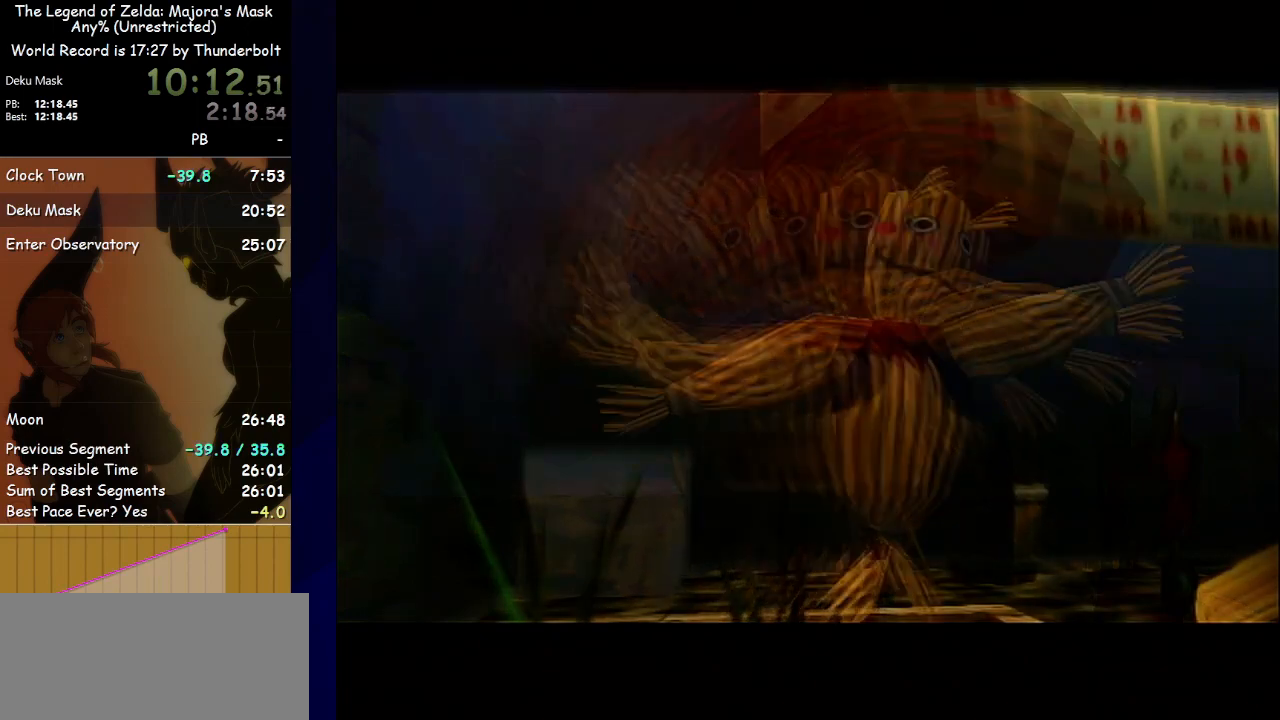
{"buttons": [], "left_stick": "center", "events": [[33, "A", "up"], [33, "B", "down"], [133, "A", "down"], [133, "B", "up"], [167, "A", "up"], [200, "B", "down"], [267, "B", "up"], [300, "A", "down"], [333, "A", "up"], [367, "B", "down"], [467, "B", "up"]]}
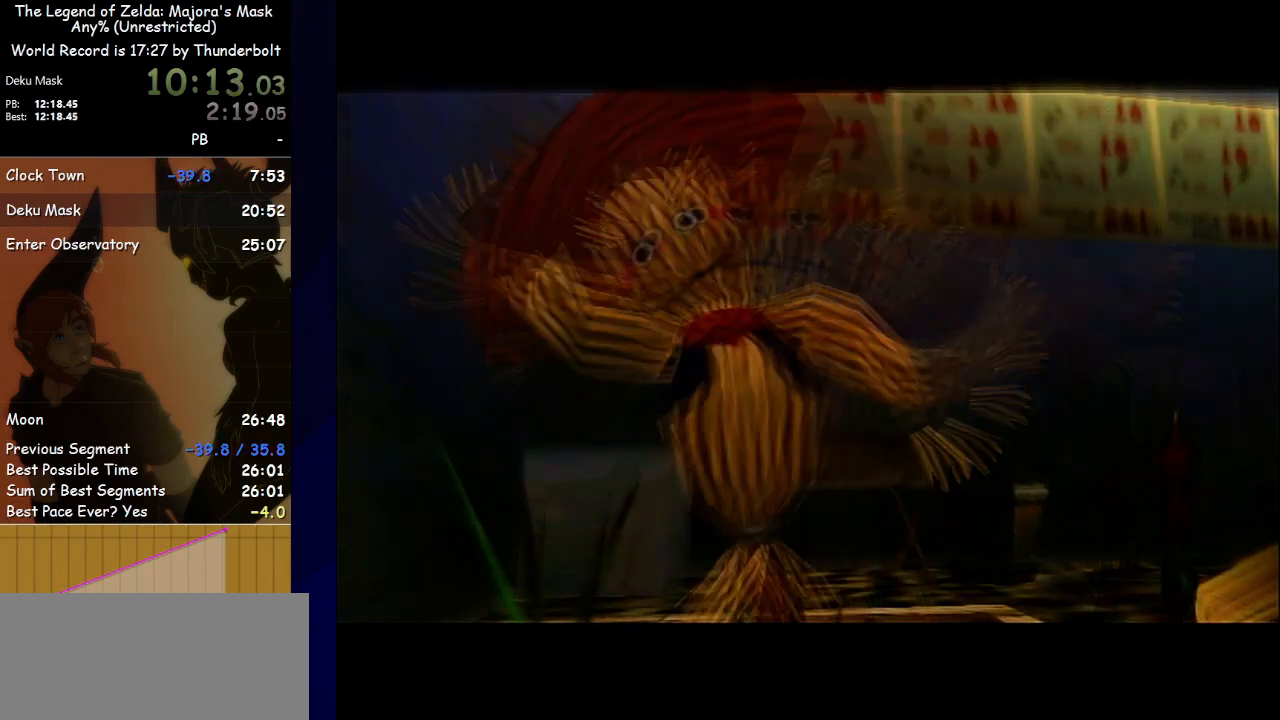
{"buttons": ["B"], "left_stick": "center", "events": [[233, "B", "down"], [267, "B", "up"], [400, "A", "down"], [467, "A", "up"], [467, "B", "down"]]}
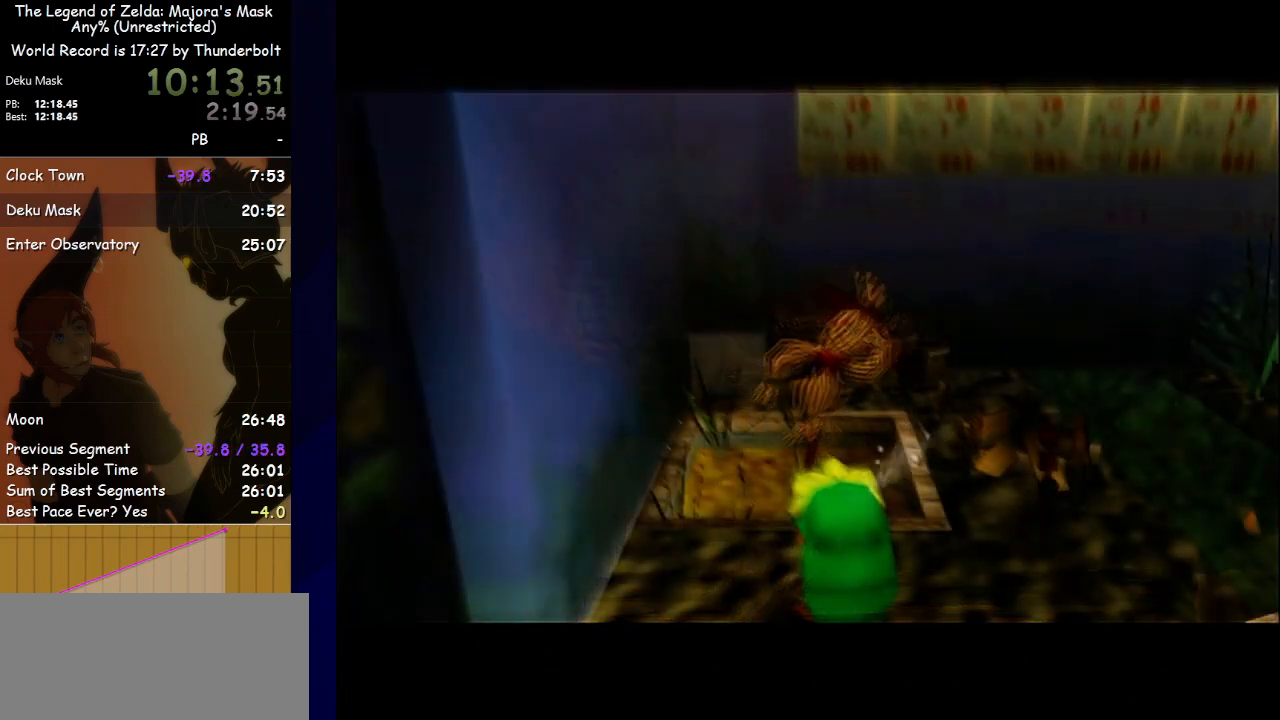
{"buttons": ["A"], "left_stick": "center", "events": [[33, "B", "up"], [100, "B", "down"], [167, "B", "up"], [200, "A", "down"], [267, "B", "down"], [500, "B", "up"]]}
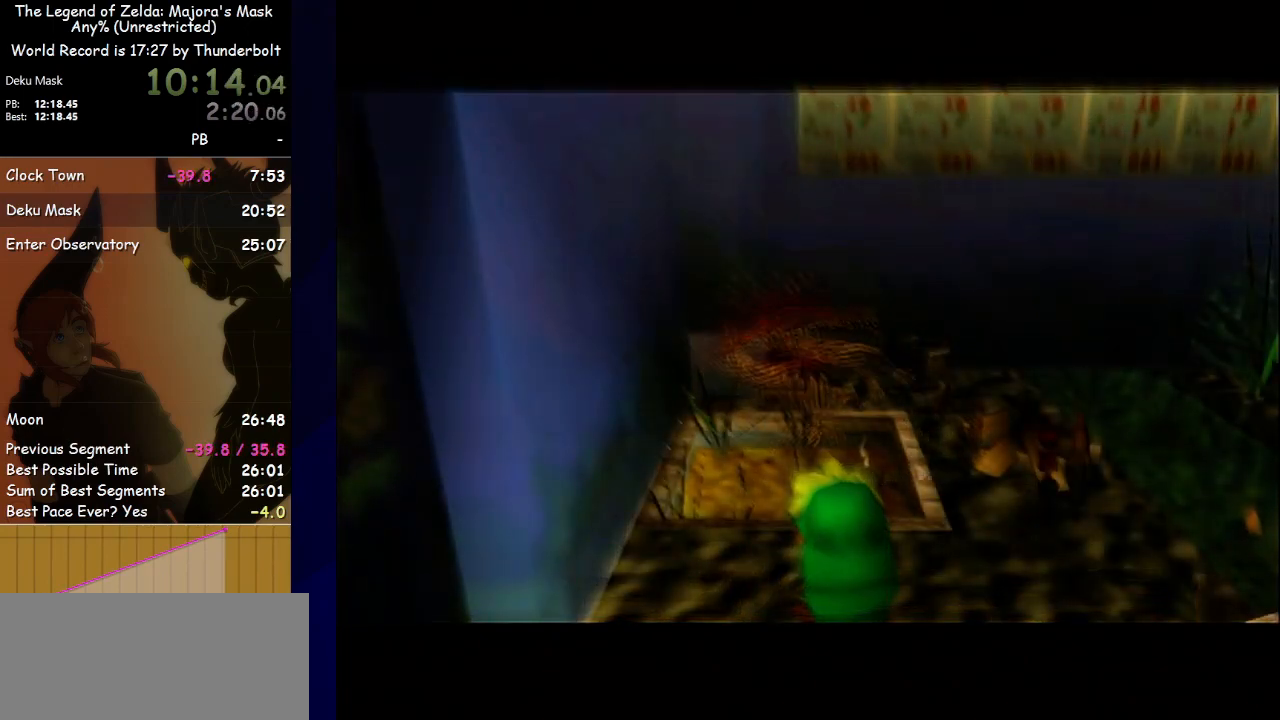
{"buttons": [], "left_stick": "center", "events": [[133, "B", "down"], [367, "A", "up"], [400, "B", "up"]]}
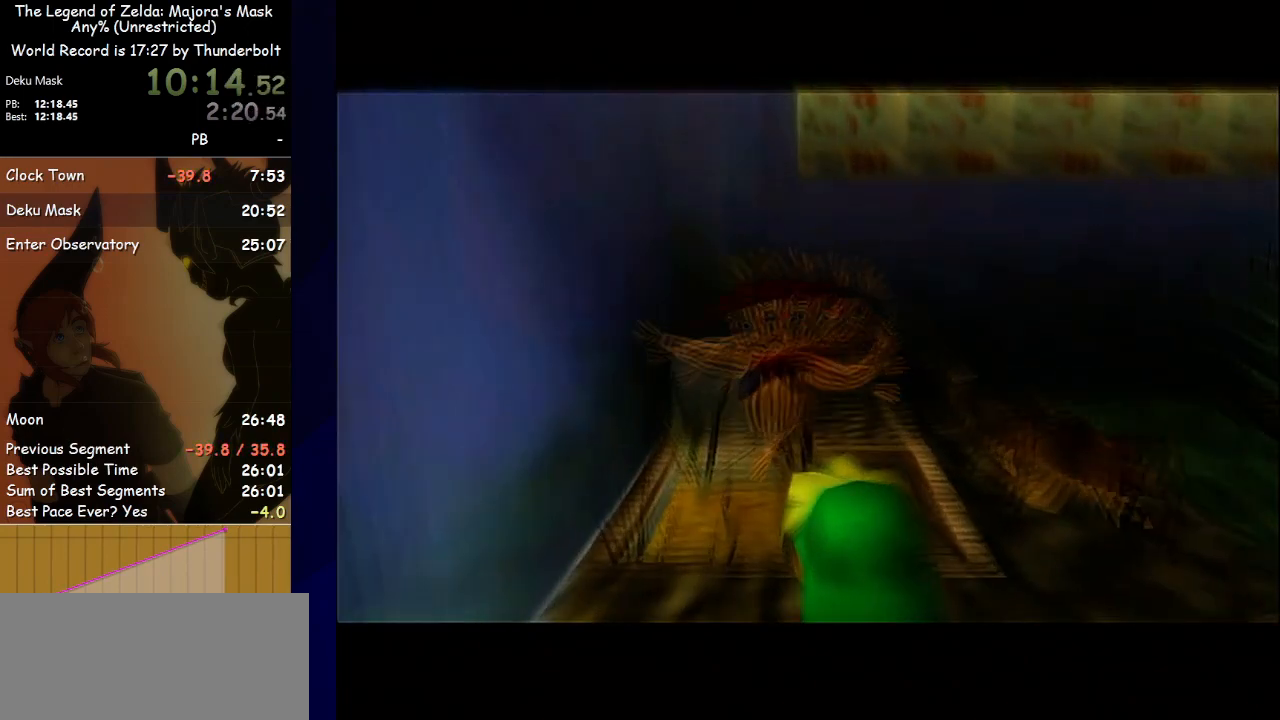
{"buttons": [], "left_stick": "center", "events": []}
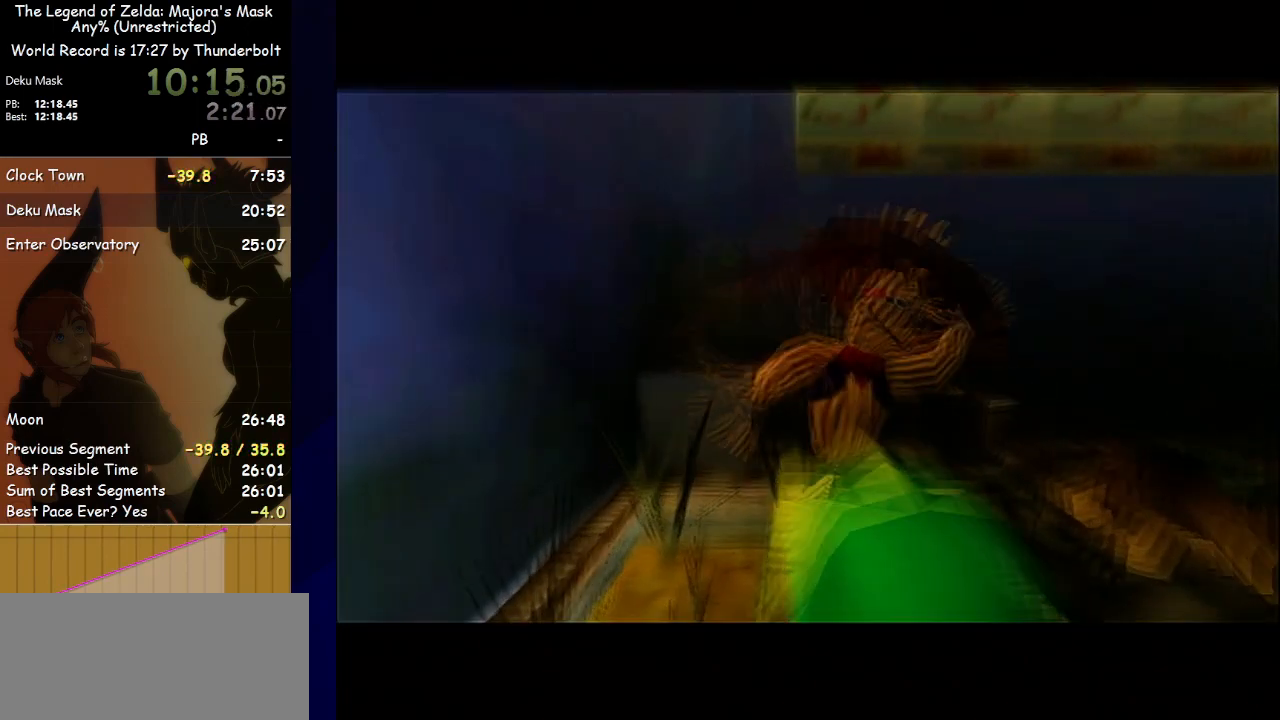
{"buttons": [], "left_stick": "center", "events": []}
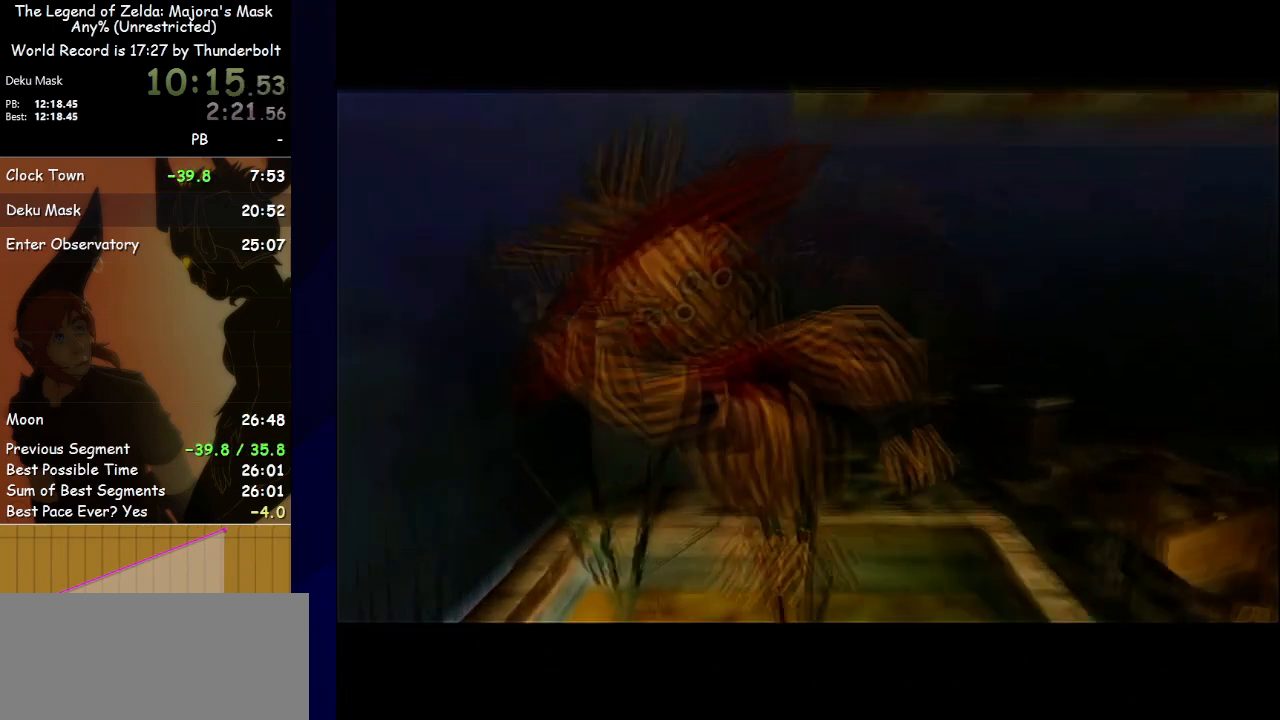
{"buttons": ["B"], "left_stick": "center", "events": [[67, "B", "down"], [100, "B", "up"], [133, "A", "down"], [167, "A", "up"], [200, "B", "down"], [267, "A", "down"], [267, "B", "up"], [333, "A", "up"], [333, "B", "down"], [367, "B", "up"], [400, "A", "down"], [467, "A", "up"], [467, "B", "down"]]}
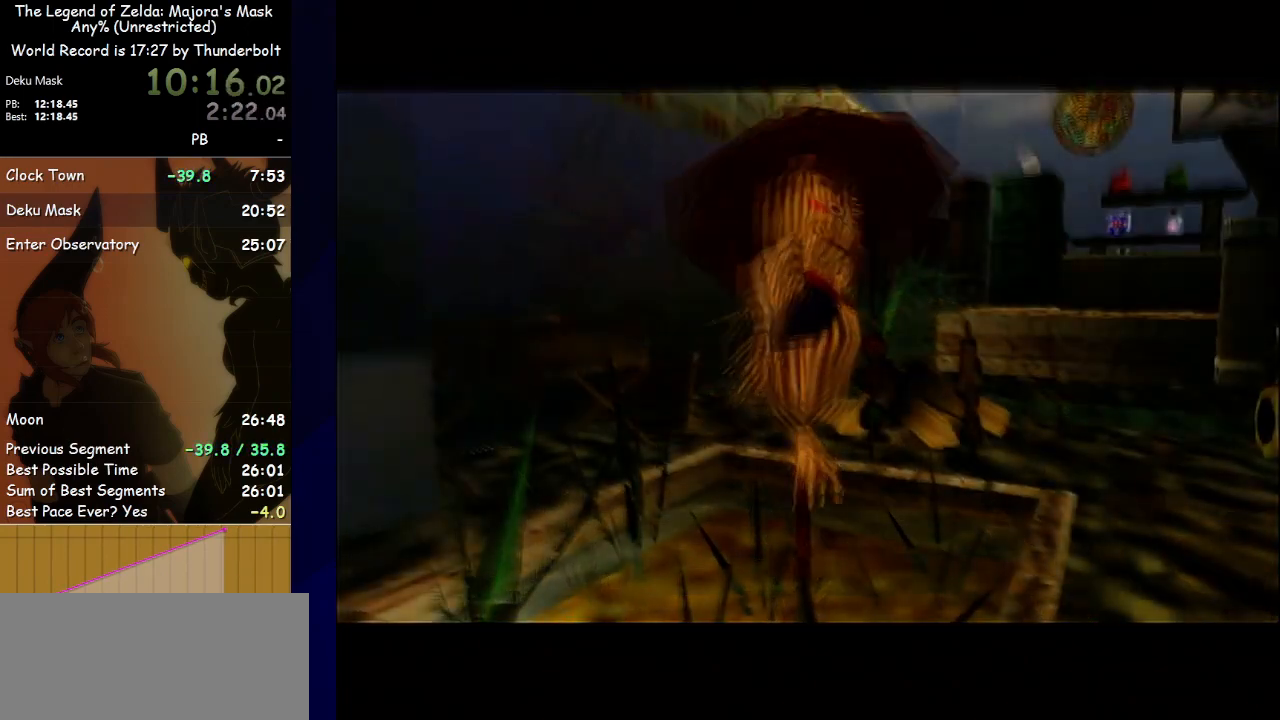
{"buttons": ["A"], "left_stick": "center", "events": [[33, "A", "down"], [33, "B", "up"], [100, "A", "up"], [100, "B", "down"], [200, "A", "down"], [200, "B", "up"], [267, "A", "up"], [267, "B", "down"], [333, "A", "down"], [333, "B", "up"], [400, "A", "up"], [400, "B", "down"], [500, "A", "down"], [500, "B", "up"]]}
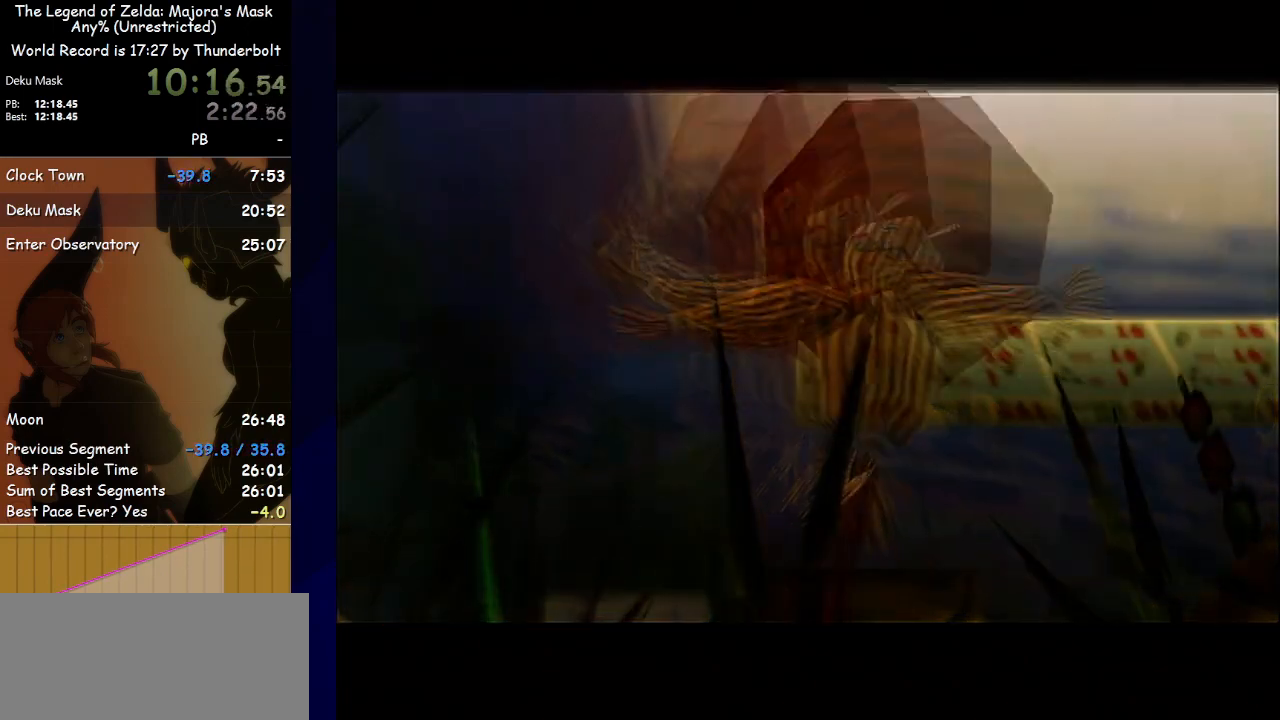
{"buttons": ["B"], "left_stick": "center", "events": [[67, "A", "up"], [67, "B", "down"], [133, "A", "down"], [133, "B", "up"], [200, "A", "up"], [200, "B", "down"], [267, "B", "up"], [300, "A", "down"], [367, "A", "up"], [367, "B", "down"], [433, "A", "down"], [433, "B", "up"], [500, "A", "up"], [500, "B", "down"]]}
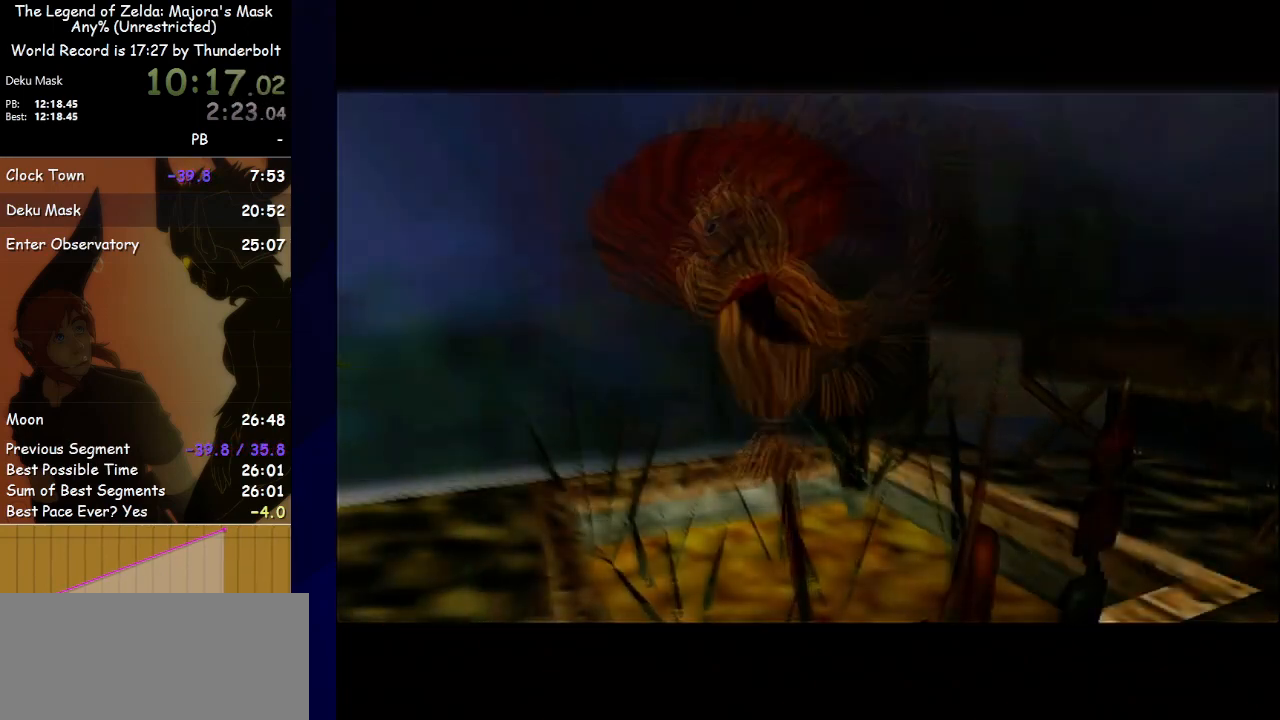
{"buttons": ["B"], "left_stick": "center", "events": [[100, "A", "down"], [100, "B", "up"], [133, "B", "down"], [167, "A", "up"], [233, "A", "down"], [233, "B", "up"], [300, "A", "up"], [300, "B", "down"], [400, "B", "up"], [433, "A", "down"], [467, "A", "up"], [467, "B", "down"]]}
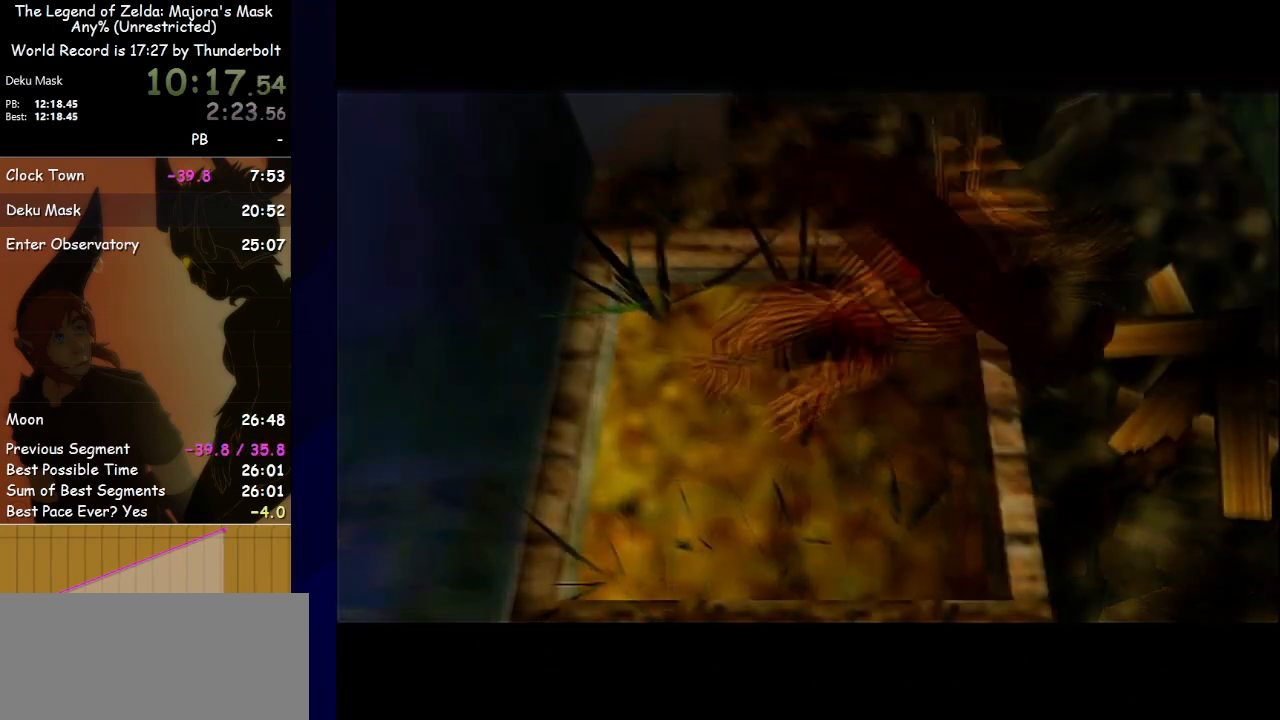
{"buttons": ["A"], "left_stick": "center", "events": [[33, "B", "up"], [67, "A", "down"], [100, "B", "down"], [133, "A", "up"], [200, "A", "down"], [200, "B", "up"], [267, "A", "up"], [267, "B", "down"], [333, "B", "up"], [367, "A", "down"], [433, "A", "up"], [433, "B", "down"], [500, "A", "down"], [500, "B", "up"]]}
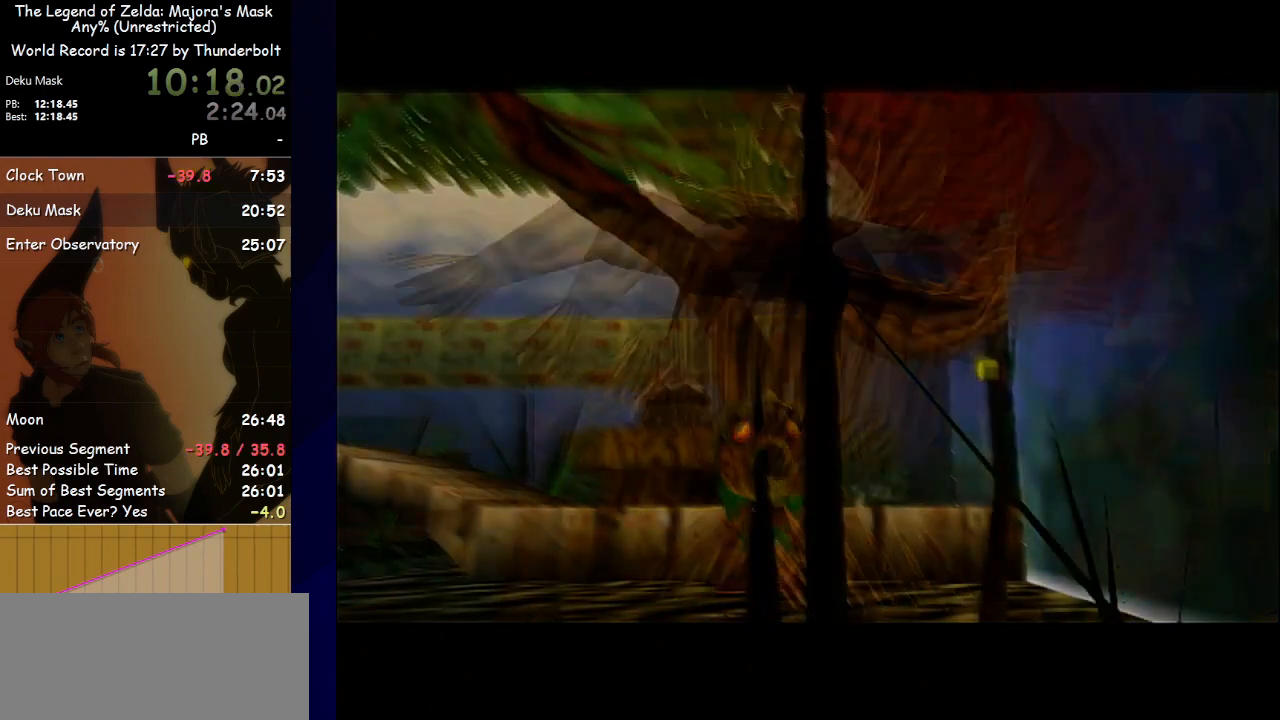
{"buttons": ["A", "B"], "left_stick": "center", "events": [[67, "A", "up"], [67, "B", "down"], [167, "A", "down"], [167, "B", "up"], [200, "A", "up"], [200, "B", "down"], [300, "A", "down"], [300, "B", "up"], [367, "A", "up"], [367, "B", "down"], [433, "A", "down"], [433, "B", "up"], [500, "B", "down"]]}
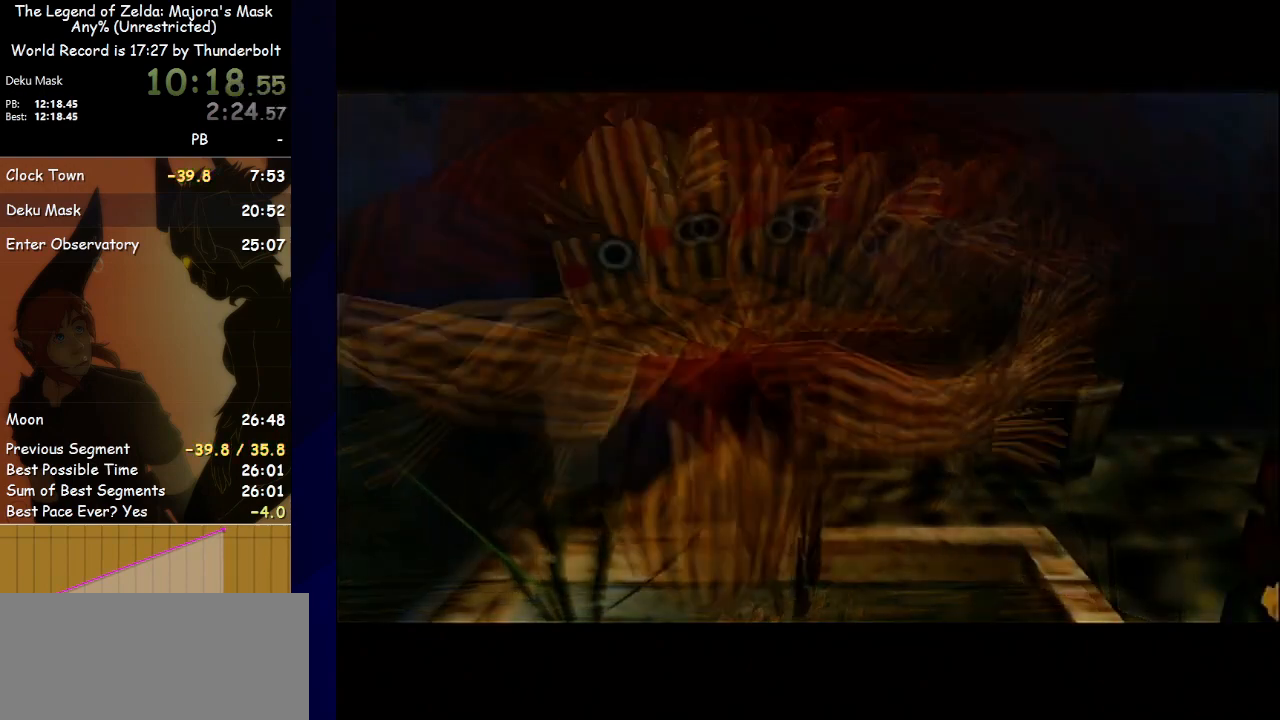
{"buttons": ["B"], "left_stick": "center", "events": [[33, "A", "up"], [67, "B", "up"], [100, "A", "down"], [167, "A", "up"], [167, "B", "down"], [233, "A", "down"], [233, "B", "up"], [300, "B", "down"], [333, "A", "up"], [400, "A", "down"], [400, "B", "up"], [467, "A", "up"], [467, "B", "down"]]}
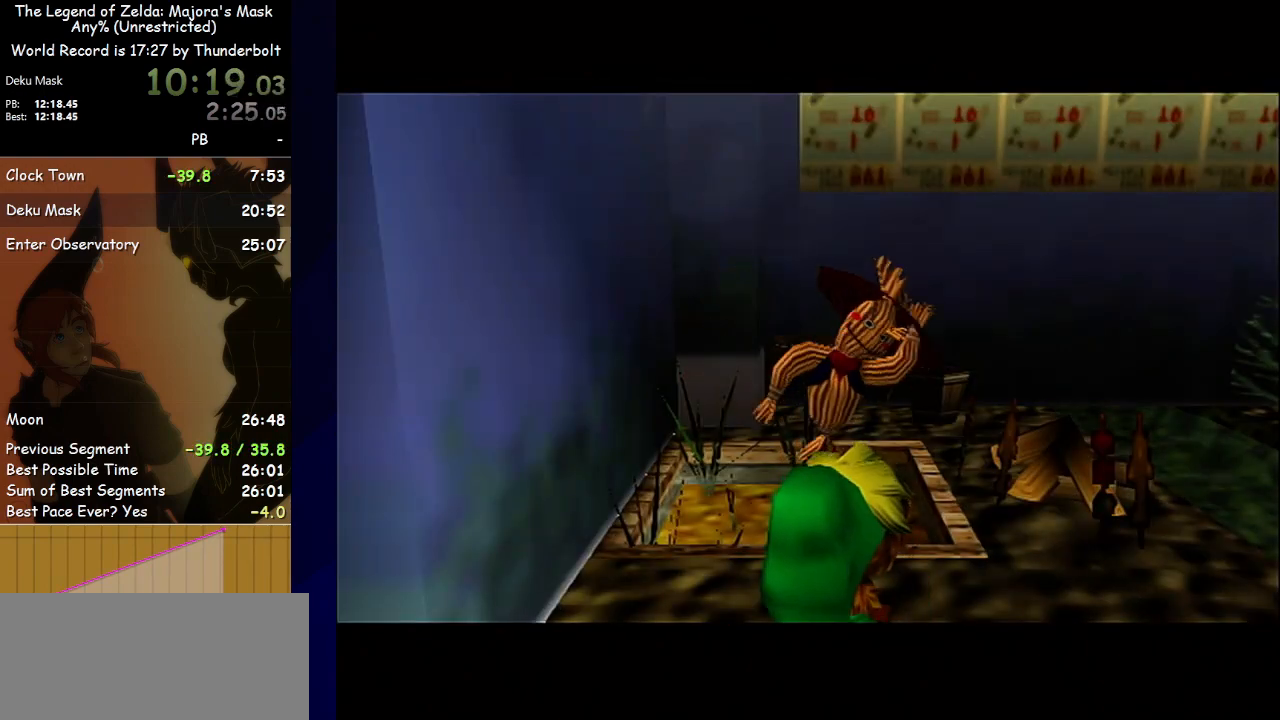
{"buttons": ["A"], "left_stick": "center", "events": [[33, "B", "up"], [67, "A", "down"], [133, "A", "up"], [133, "B", "down"], [200, "B", "up"], [233, "A", "down"], [267, "A", "up"], [267, "B", "down"], [333, "B", "up"], [367, "A", "down"], [400, "B", "down"], [433, "A", "up"], [500, "A", "down"], [500, "B", "up"]]}
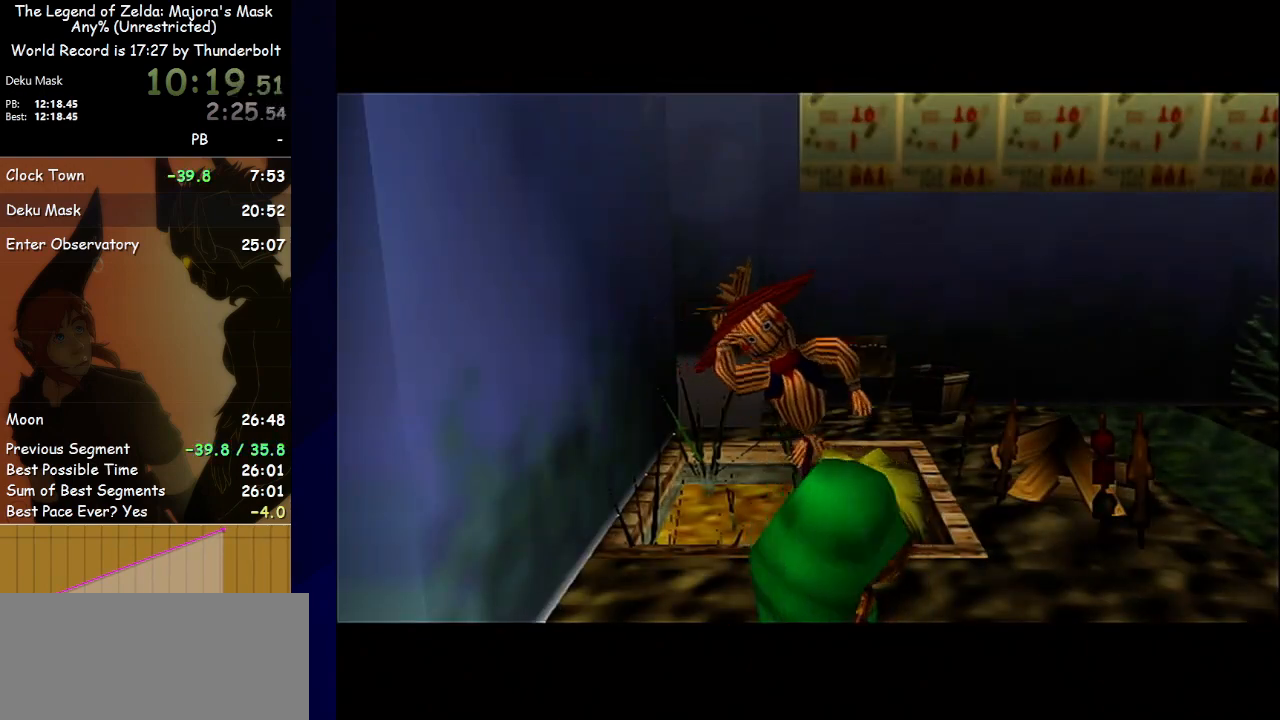
{"buttons": ["A"], "left_stick": "center", "events": [[67, "A", "up"], [67, "B", "down"], [133, "B", "up"], [167, "A", "down"], [233, "A", "up"], [233, "B", "down"], [300, "B", "up"], [333, "A", "down"], [367, "A", "up"], [367, "B", "down"], [467, "A", "down"], [467, "B", "up"]]}
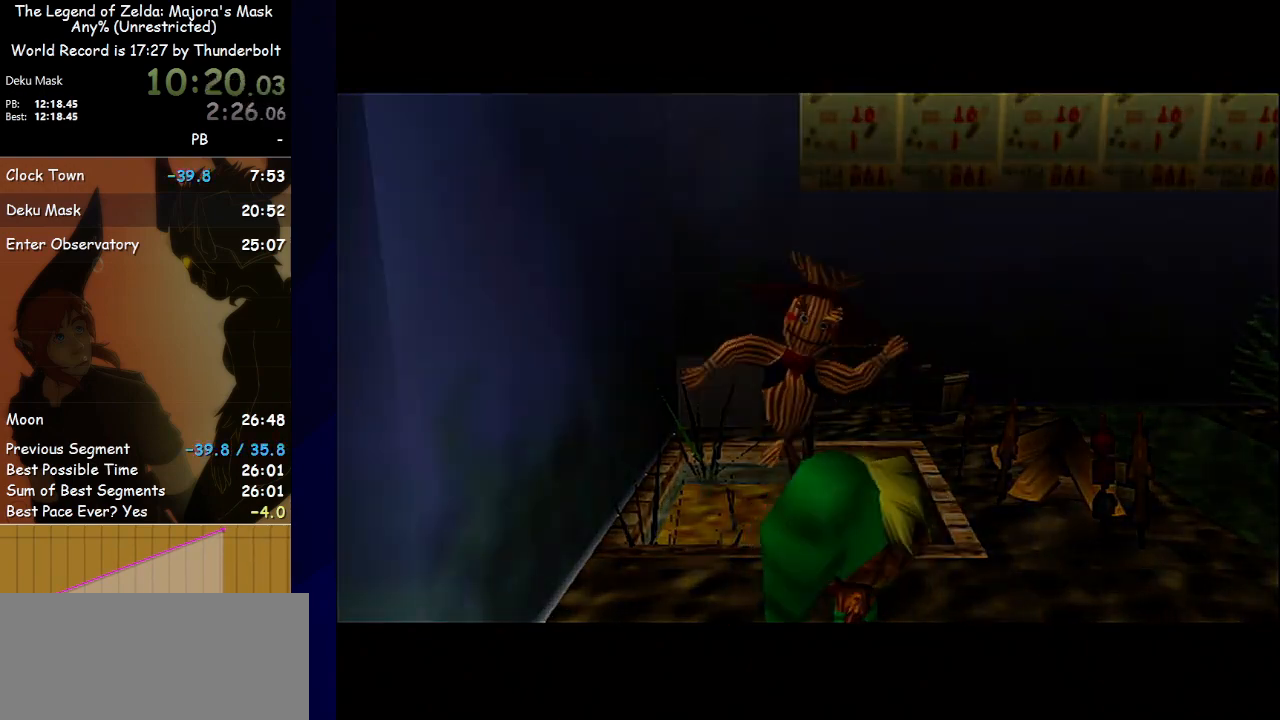
{"buttons": [], "left_stick": "center", "events": [[33, "A", "up"], [33, "B", "down"], [100, "B", "up"], [133, "A", "down"], [200, "A", "up"], [200, "B", "down"], [267, "B", "up"], [300, "A", "down"], [333, "A", "up"], [367, "B", "down"], [400, "B", "up"]]}
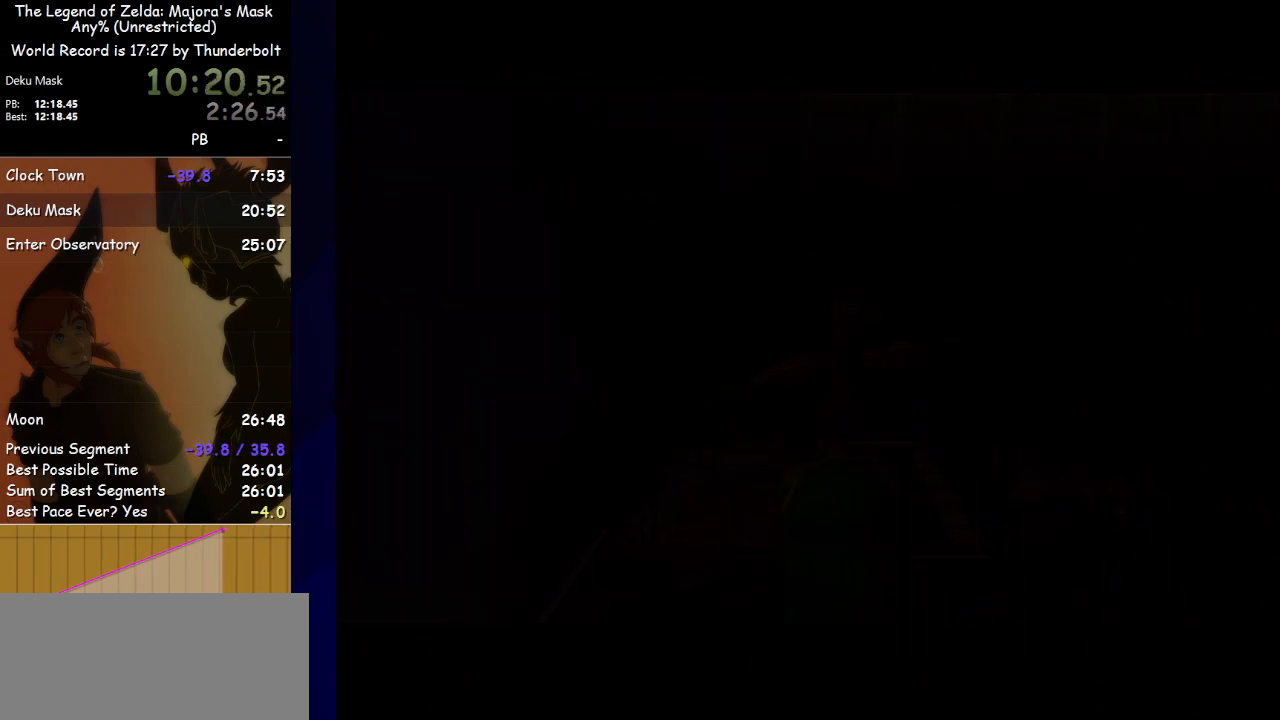
{"buttons": [], "left_stick": "center", "events": [[33, "B", "down"], [67, "B", "up"]]}
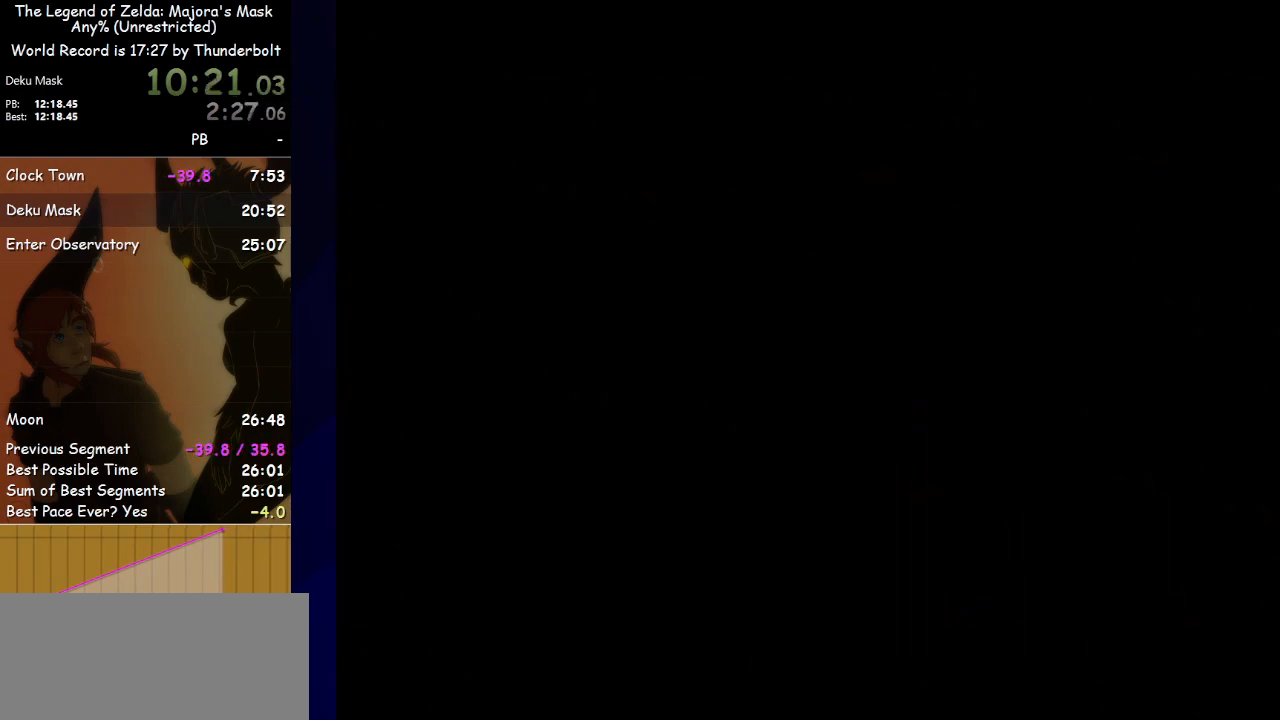
{"buttons": [], "left_stick": "center", "events": []}
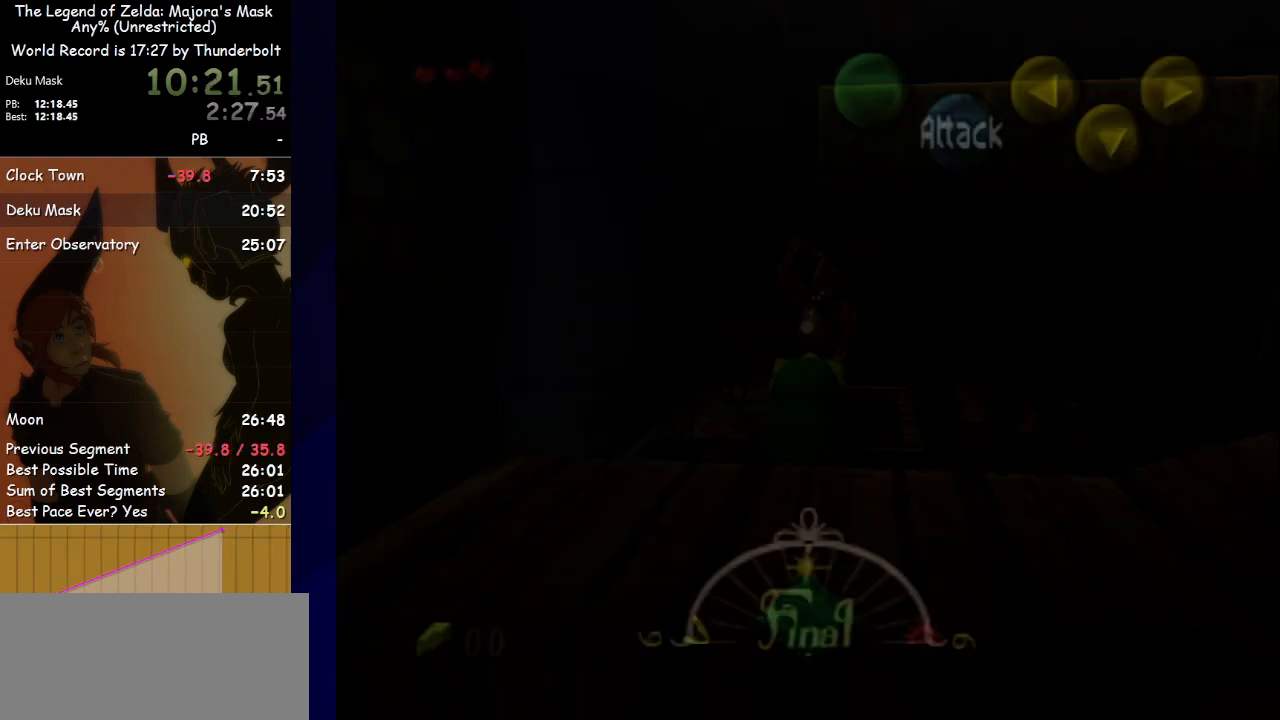
{"buttons": ["B"], "left_stick": "center", "events": [[467, "B", "down"]]}
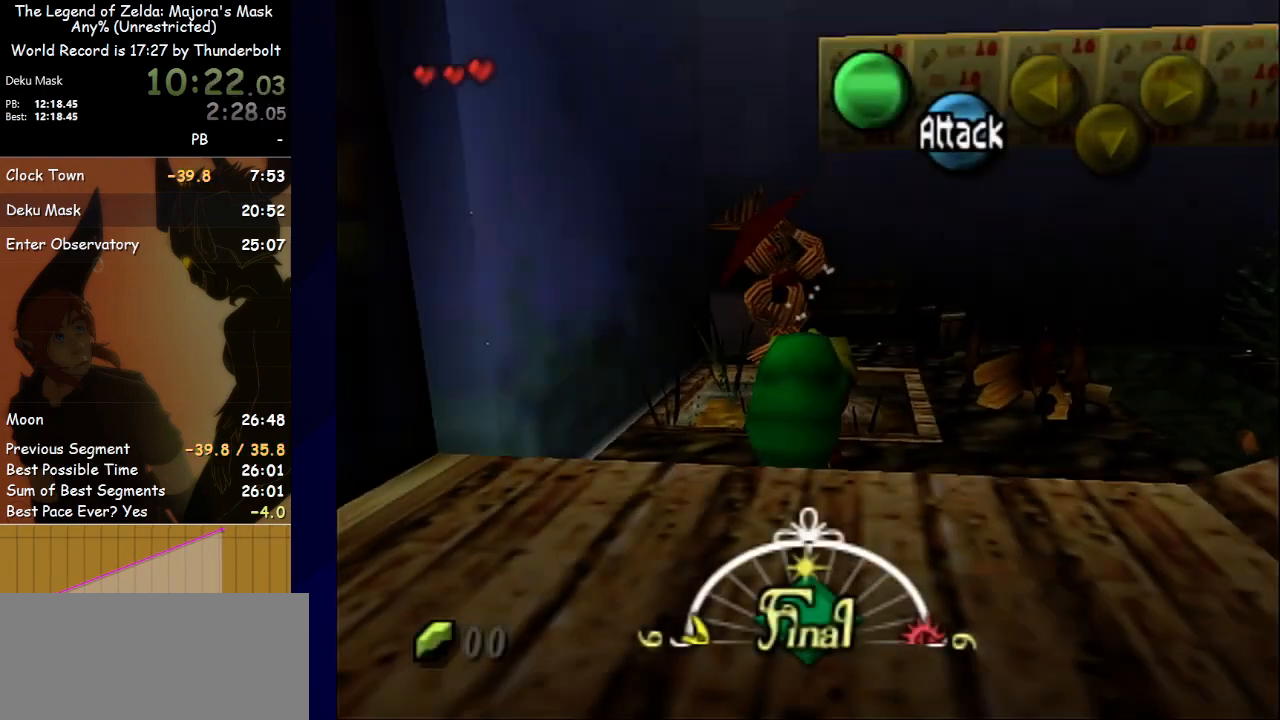
{"buttons": ["B"], "left_stick": "center", "events": [[33, "B", "up"], [67, "A", "down"], [133, "A", "up"], [133, "B", "down"], [167, "B", "up"], [200, "A", "down"], [233, "B", "down"], [267, "A", "up"], [333, "A", "down"], [333, "B", "up"], [500, "A", "up"], [500, "B", "down"]]}
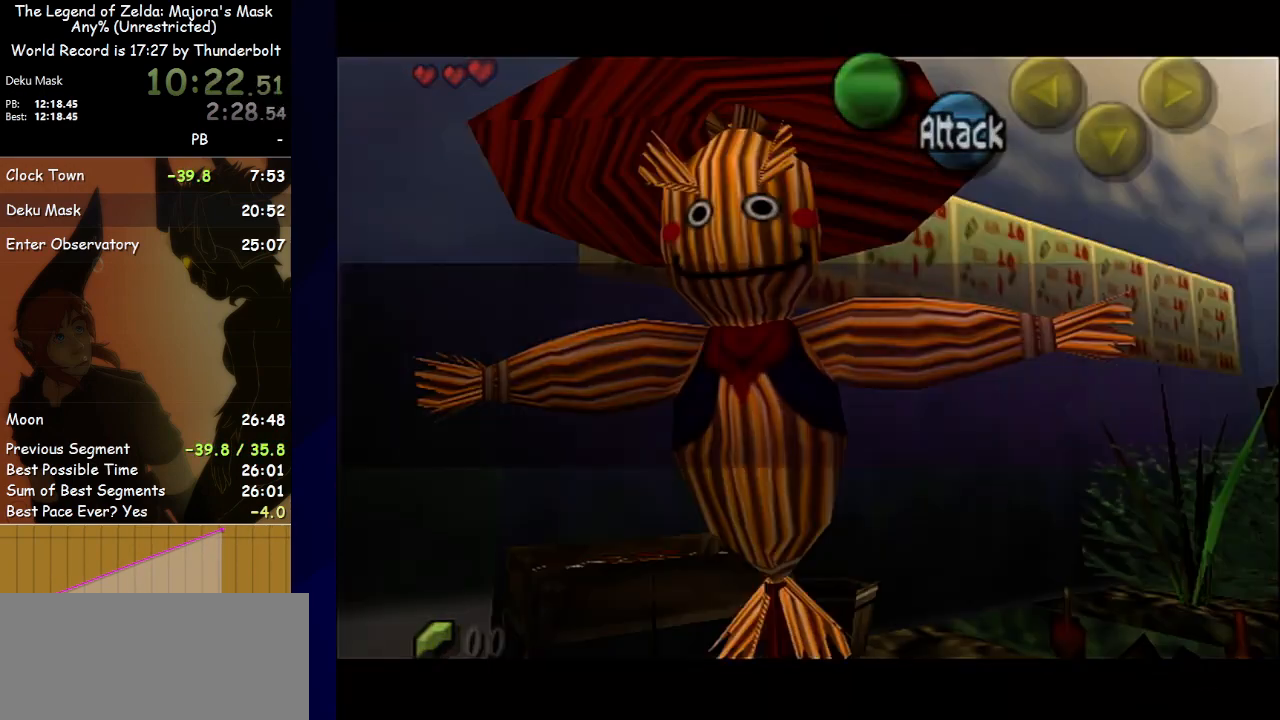
{"buttons": ["A"], "left_stick": "center", "events": [[67, "A", "down"], [67, "B", "up"], [100, "A", "up"], [100, "B", "down"], [133, "B", "up"], [167, "A", "down"], [200, "B", "down"], [233, "A", "up"], [300, "A", "down"], [300, "B", "up"], [367, "A", "up"], [367, "B", "down"], [467, "B", "up"], [500, "A", "down"]]}
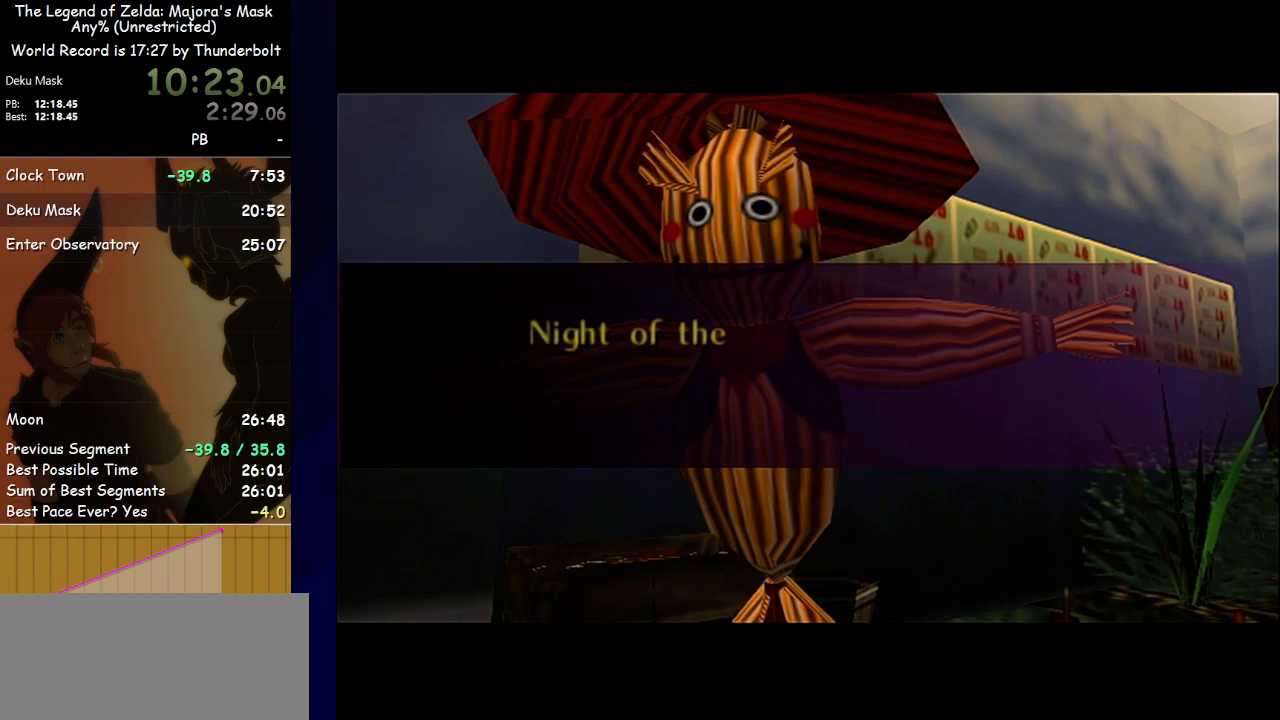
{"buttons": ["B"], "left_stick": "center", "events": [[33, "A", "up"], [33, "B", "down"], [100, "B", "up"], [133, "A", "down"], [167, "B", "down"], [200, "A", "up"], [267, "A", "down"], [267, "B", "up"], [333, "A", "up"], [333, "B", "down"], [400, "B", "up"], [433, "A", "down"], [467, "A", "up"], [467, "B", "down"]]}
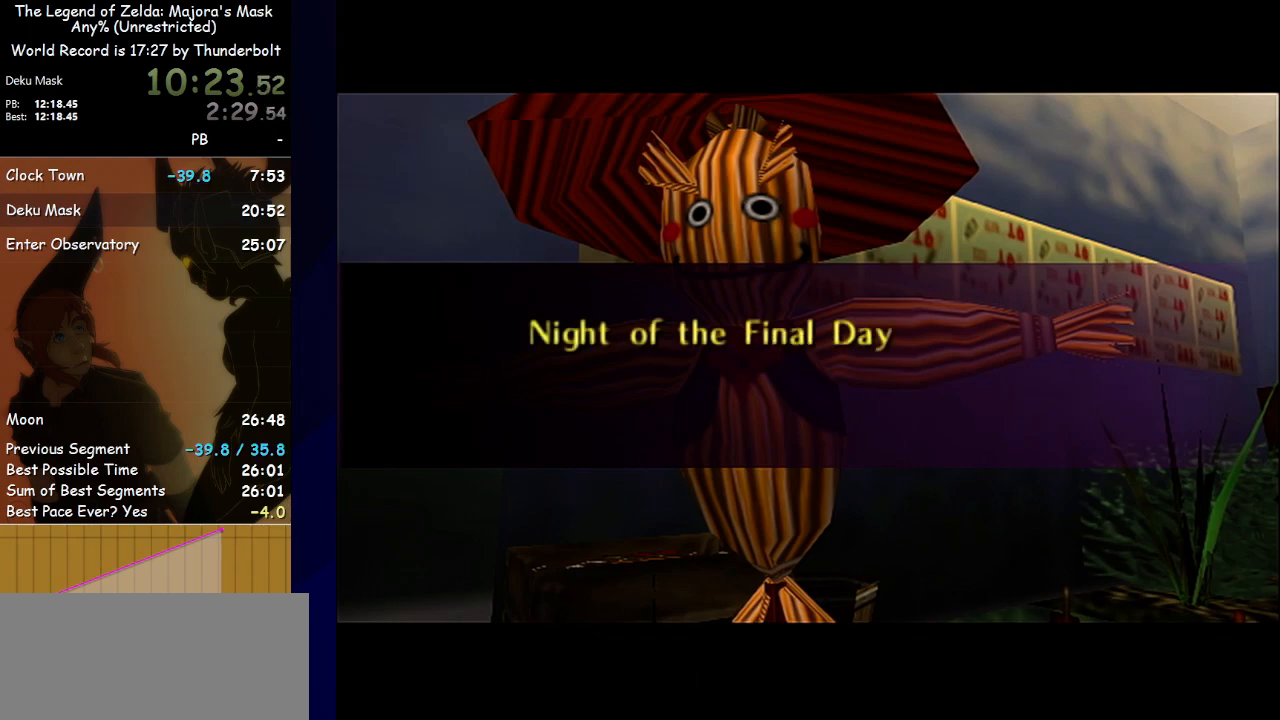
{"buttons": [], "left_stick": "center", "events": [[67, "B", "up"], [100, "A", "down"], [133, "B", "down"], [167, "A", "up"], [367, "B", "up"], [400, "A", "down"], [433, "A", "up"], [433, "B", "down"], [500, "B", "up"]]}
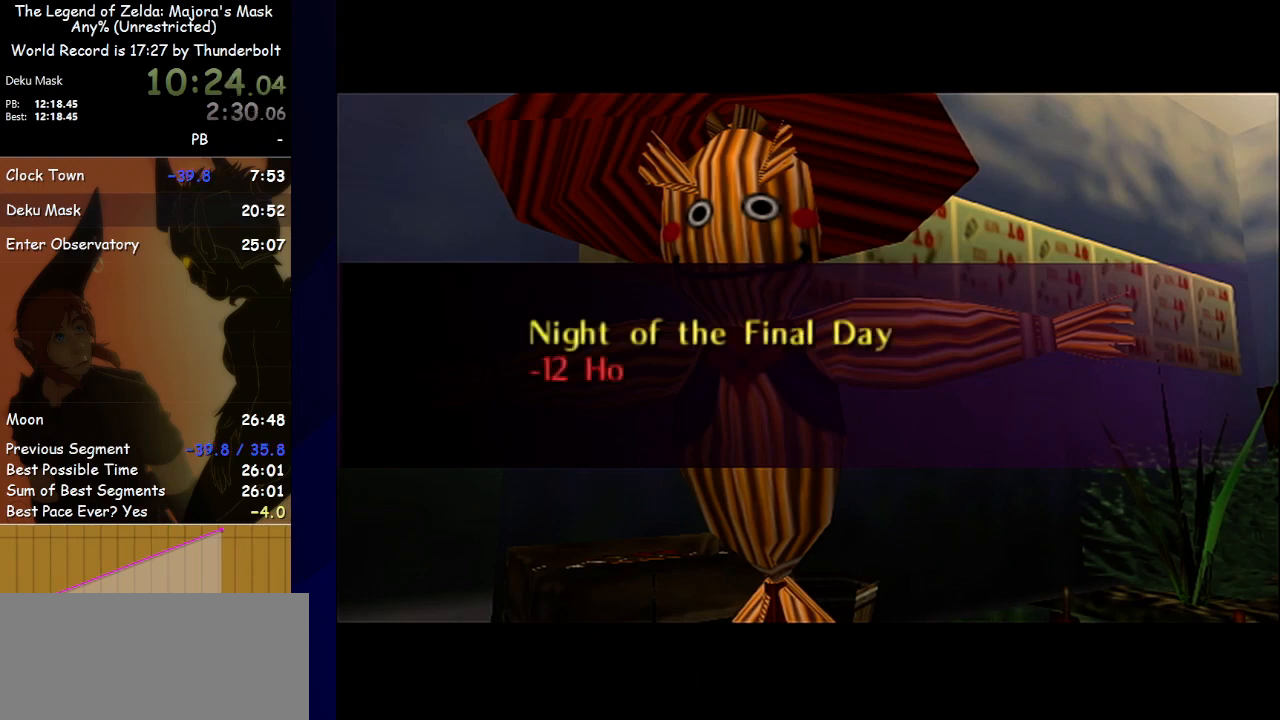
{"buttons": ["A"], "left_stick": "center", "events": [[33, "A", "down"], [100, "A", "up"], [100, "B", "down"], [167, "B", "up"], [200, "A", "down"], [233, "A", "up"], [233, "B", "down"], [333, "A", "down"], [333, "B", "up"], [400, "A", "up"], [400, "B", "down"], [467, "A", "down"], [467, "B", "up"]]}
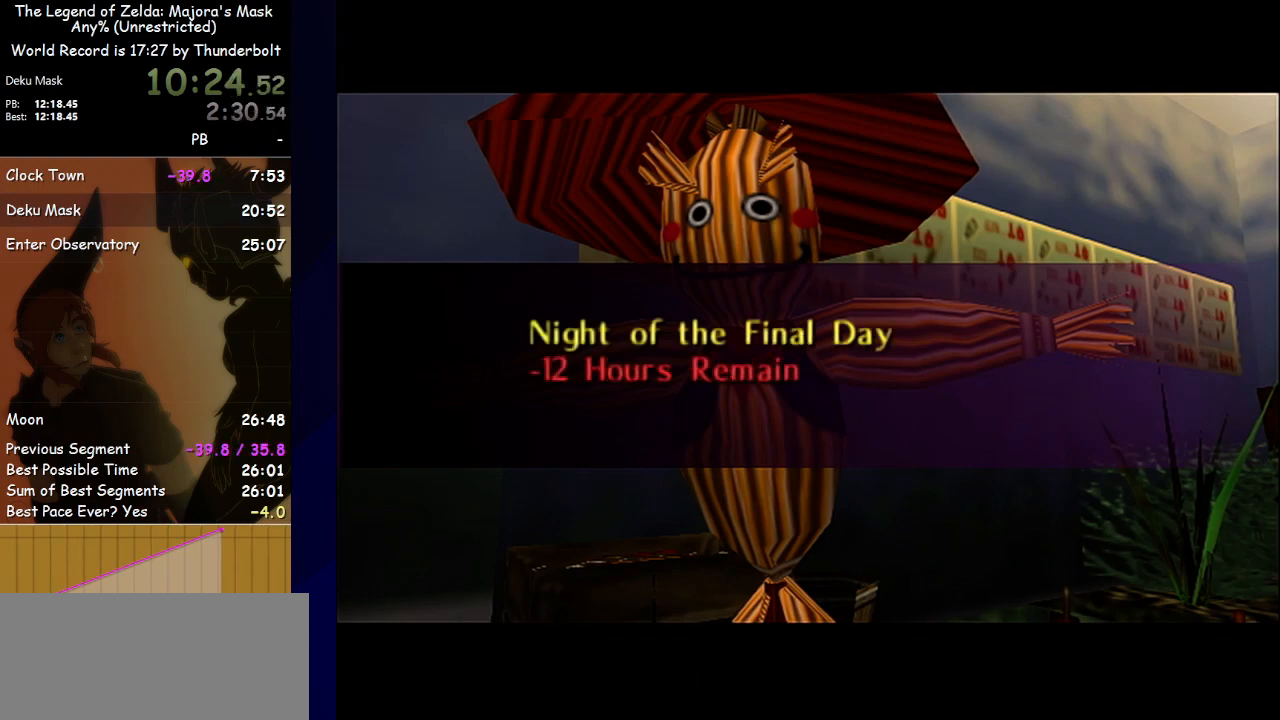
{"buttons": ["A"], "left_stick": "center", "events": [[67, "A", "up"], [67, "B", "down"], [133, "B", "up"], [167, "A", "down"], [233, "A", "up"], [233, "B", "down"], [300, "A", "down"], [300, "B", "up"], [367, "A", "up"], [400, "A", "down"]]}
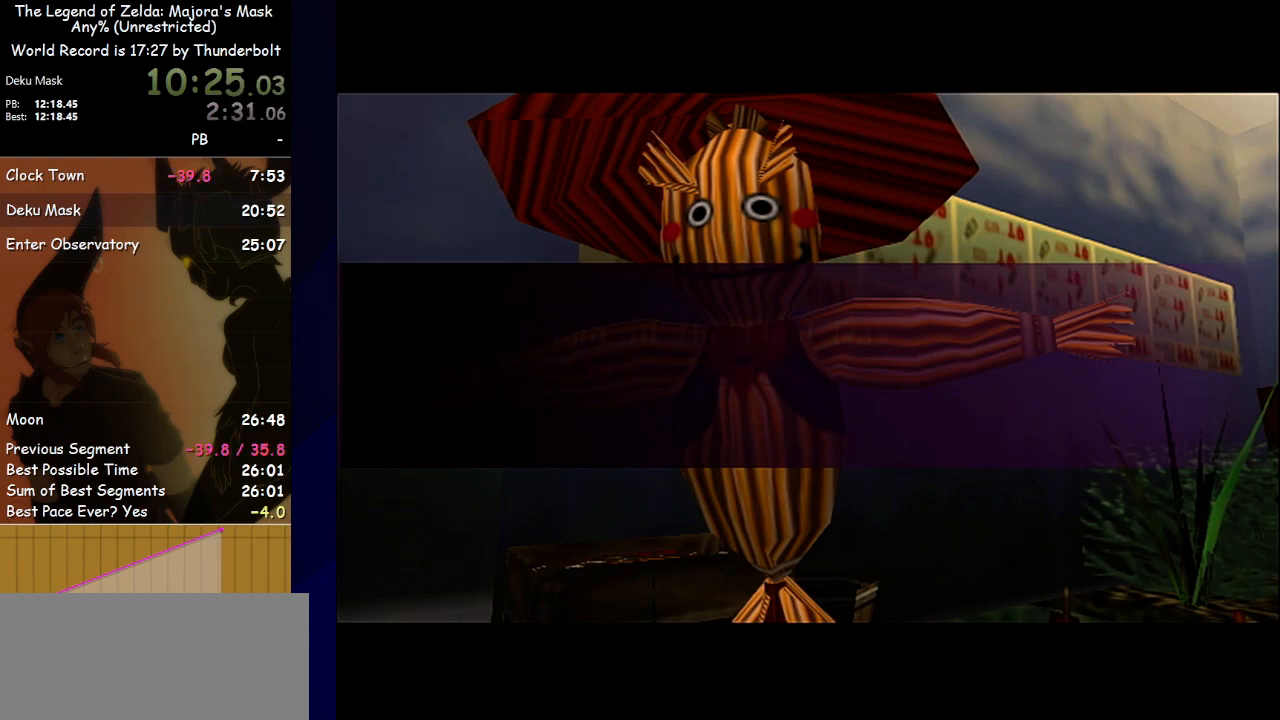
{"buttons": [], "left_stick": "center", "events": [[67, "B", "down"], [167, "B", "up"], [200, "A", "up"]]}
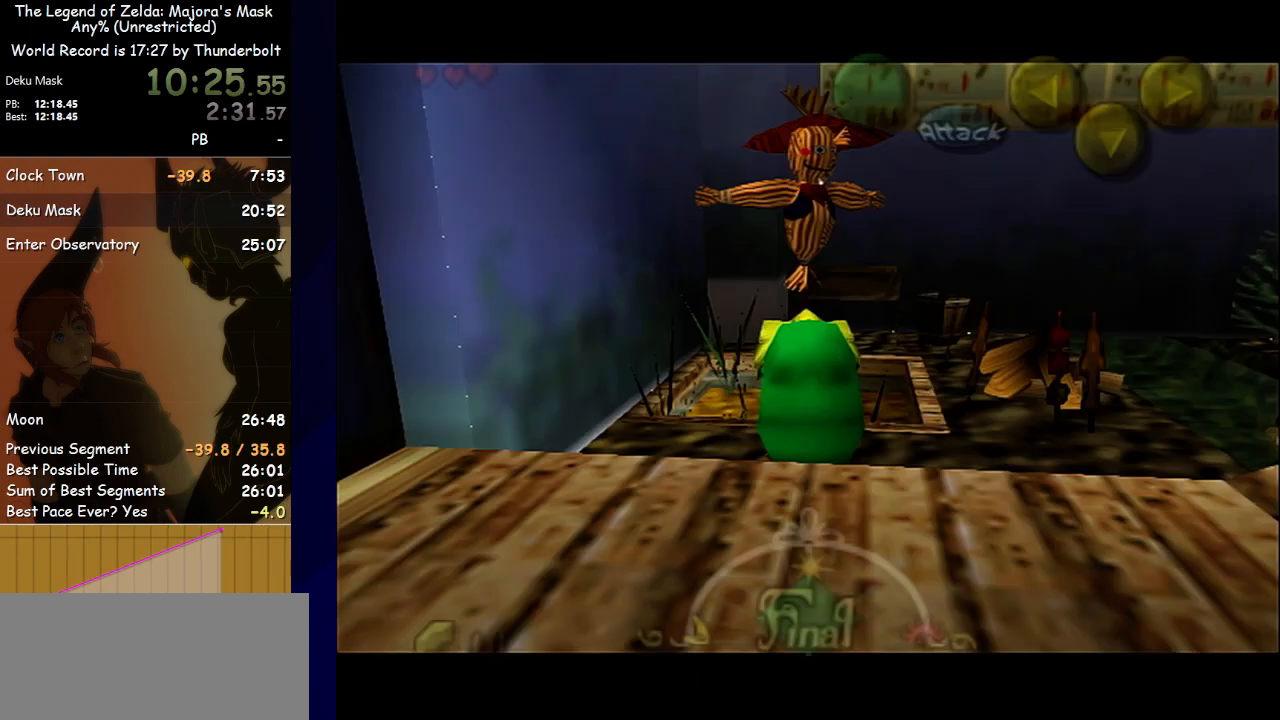
{"buttons": [], "left_stick": "center", "events": [[167, "B", "down"], [267, "B", "up"], [333, "B", "down"], [400, "A", "down"], [400, "B", "up"], [433, "A", "up"], [433, "B", "down"], [500, "B", "up"]]}
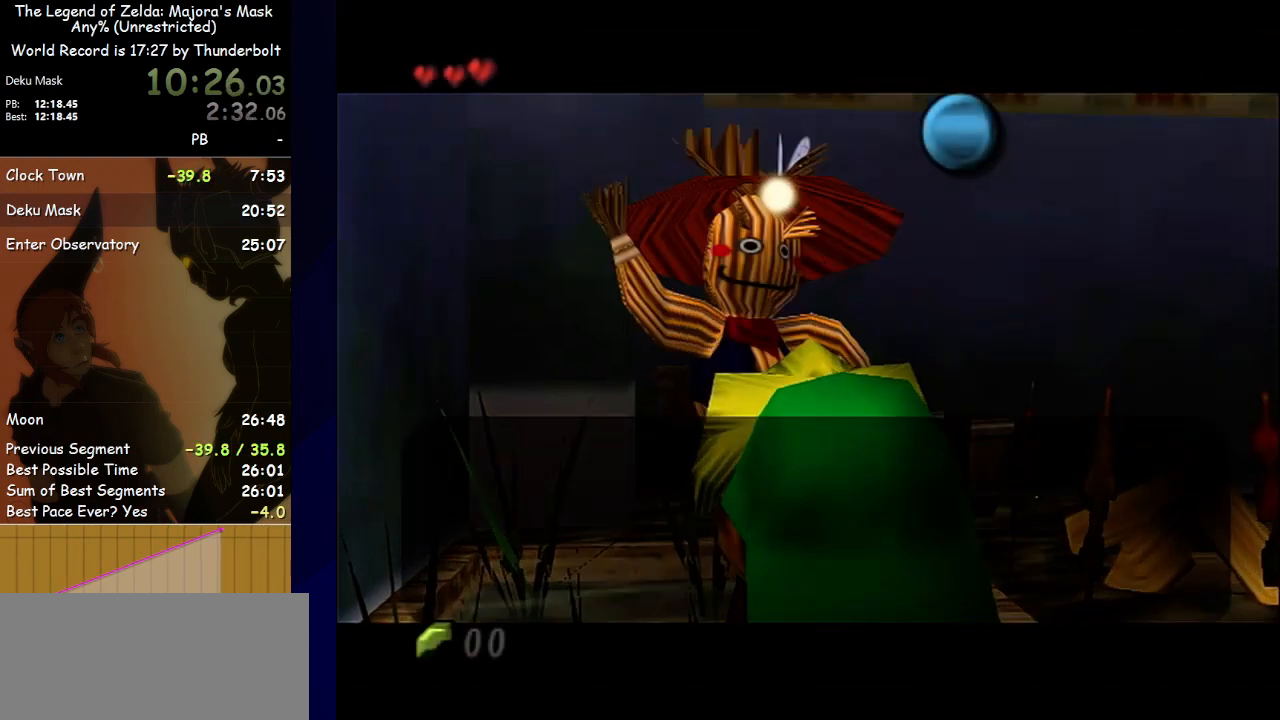
{"buttons": ["B"], "left_stick": "center", "events": [[33, "A", "down"], [67, "B", "down"], [100, "A", "up"], [167, "A", "down"], [167, "B", "up"], [200, "B", "down"], [233, "A", "up"], [300, "A", "down"], [300, "B", "up"], [333, "B", "down"], [367, "A", "up"], [400, "A", "down"], [400, "B", "up"], [467, "B", "down"], [500, "A", "up"]]}